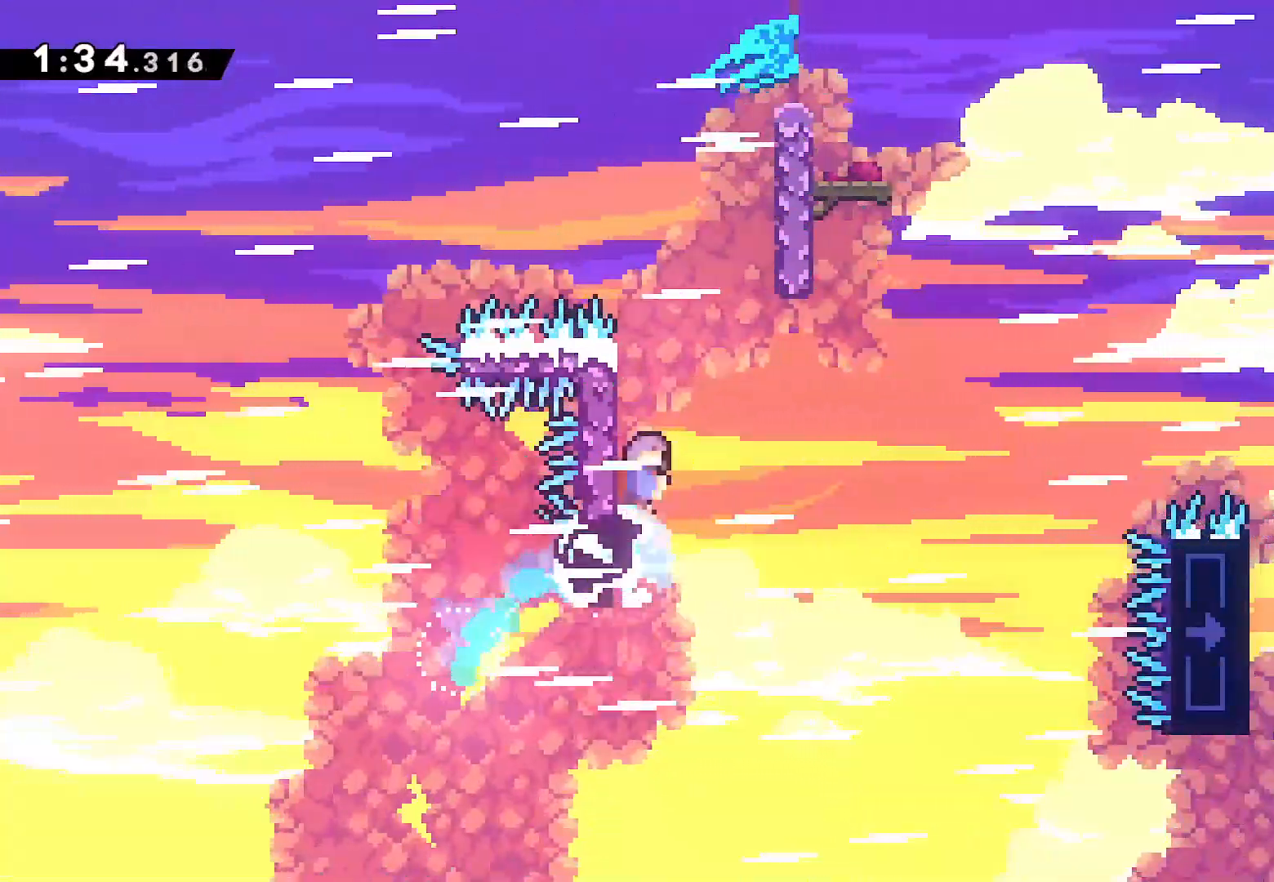
Gameplay with a controller (PlayStation layout); each line is a JSON object with the inputs held at the frame after it. "events" lists button and stick changes between this image and that frame as [ms after this image, input, new state], when the widget could be followed in between.
{"buttons": ["L2", "DPAD_UP", "DPAD_RIGHT"], "left_stick": "center", "right_stick": "center", "events": [[33, "SQUARE", "up"], [117, "CROSS", "down"], [133, "DPAD_RIGHT", "down"], [417, "CROSS", "up"]]}
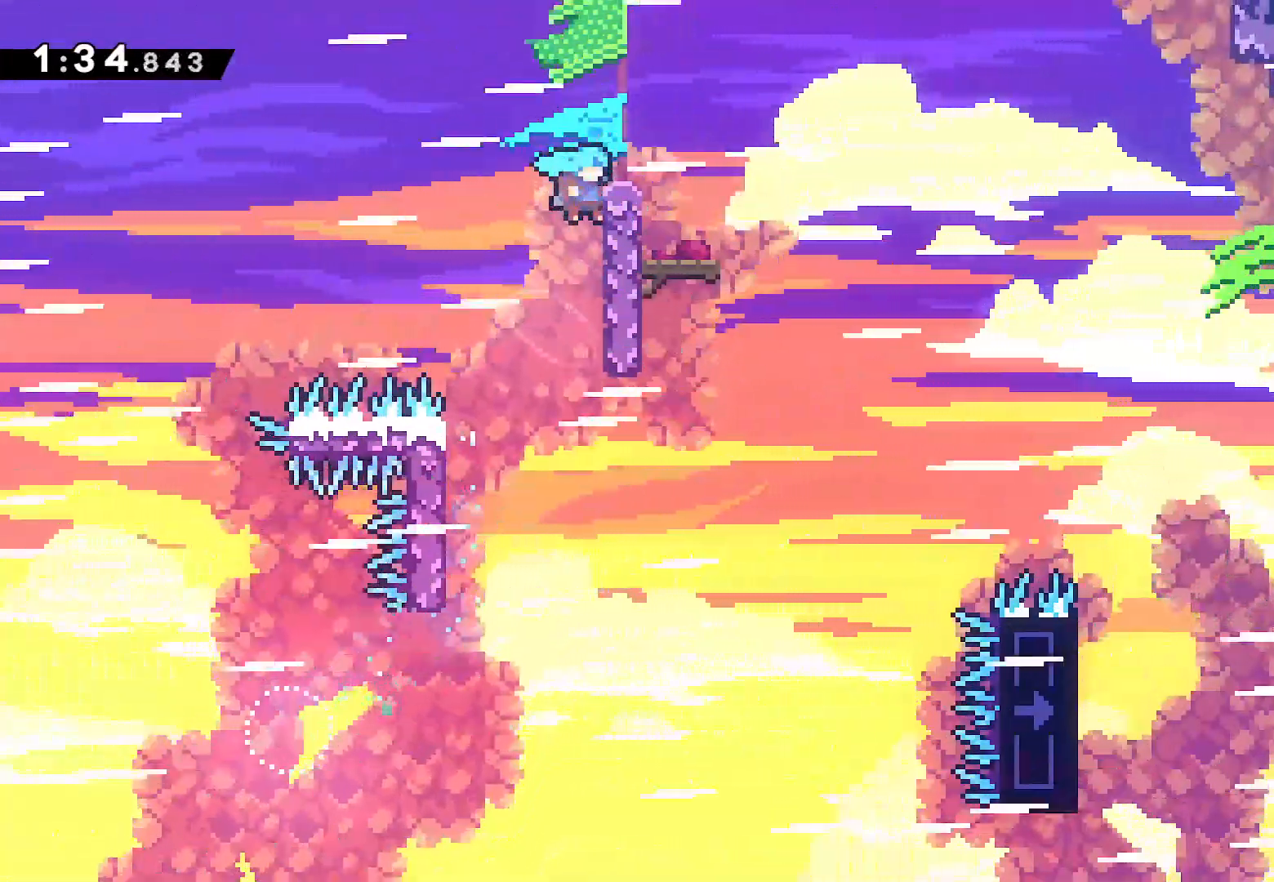
{"buttons": ["CROSS"], "left_stick": "center", "right_stick": "center", "events": [[333, "DPAD_RIGHT", "up"], [400, "DPAD_UP", "up"], [417, "L2", "up"], [483, "CROSS", "down"]]}
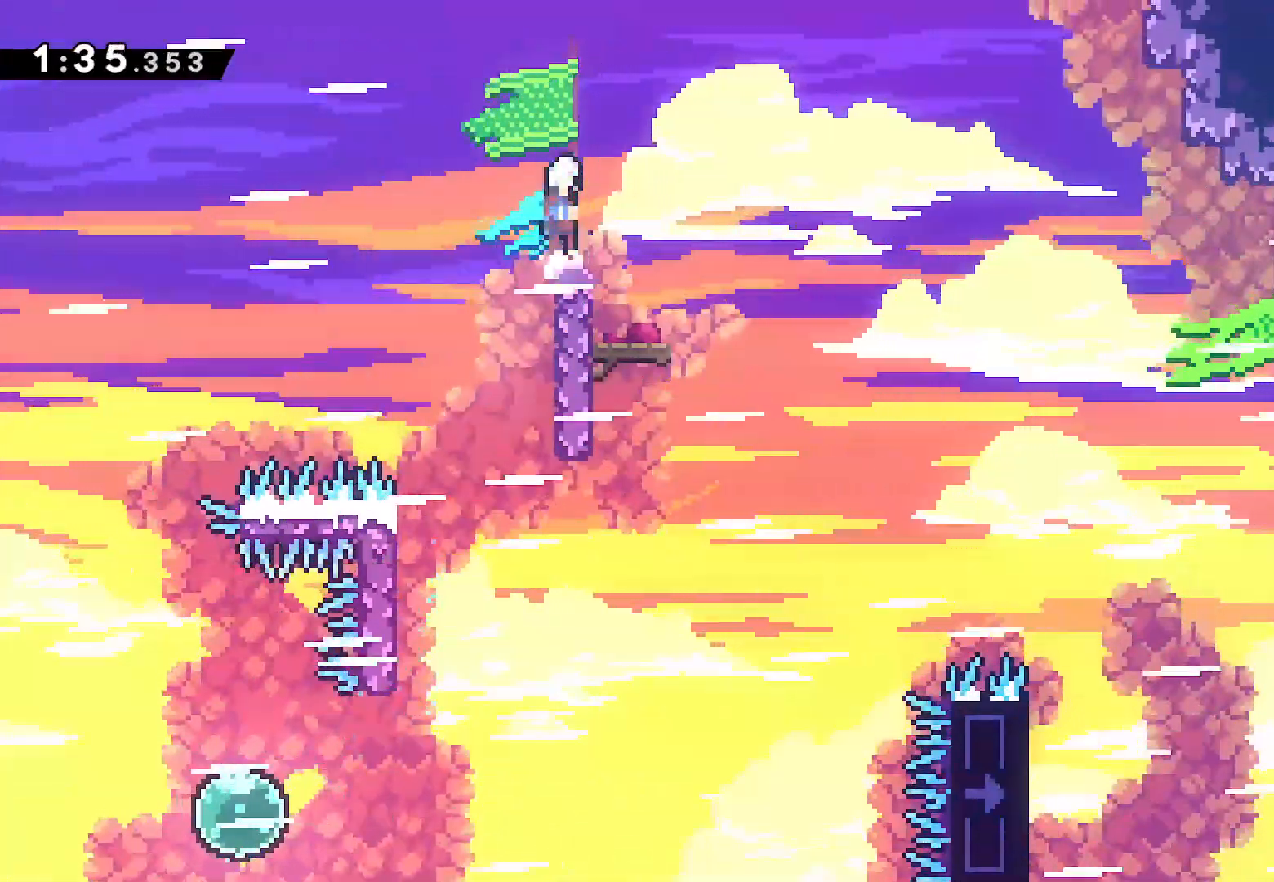
{"buttons": ["DPAD_DOWN", "DPAD_RIGHT"], "left_stick": "center", "right_stick": "center", "events": [[100, "CROSS", "up"], [317, "DPAD_DOWN", "down"], [317, "DPAD_RIGHT", "down"], [317, "SQUARE", "down"], [417, "SQUARE", "up"]]}
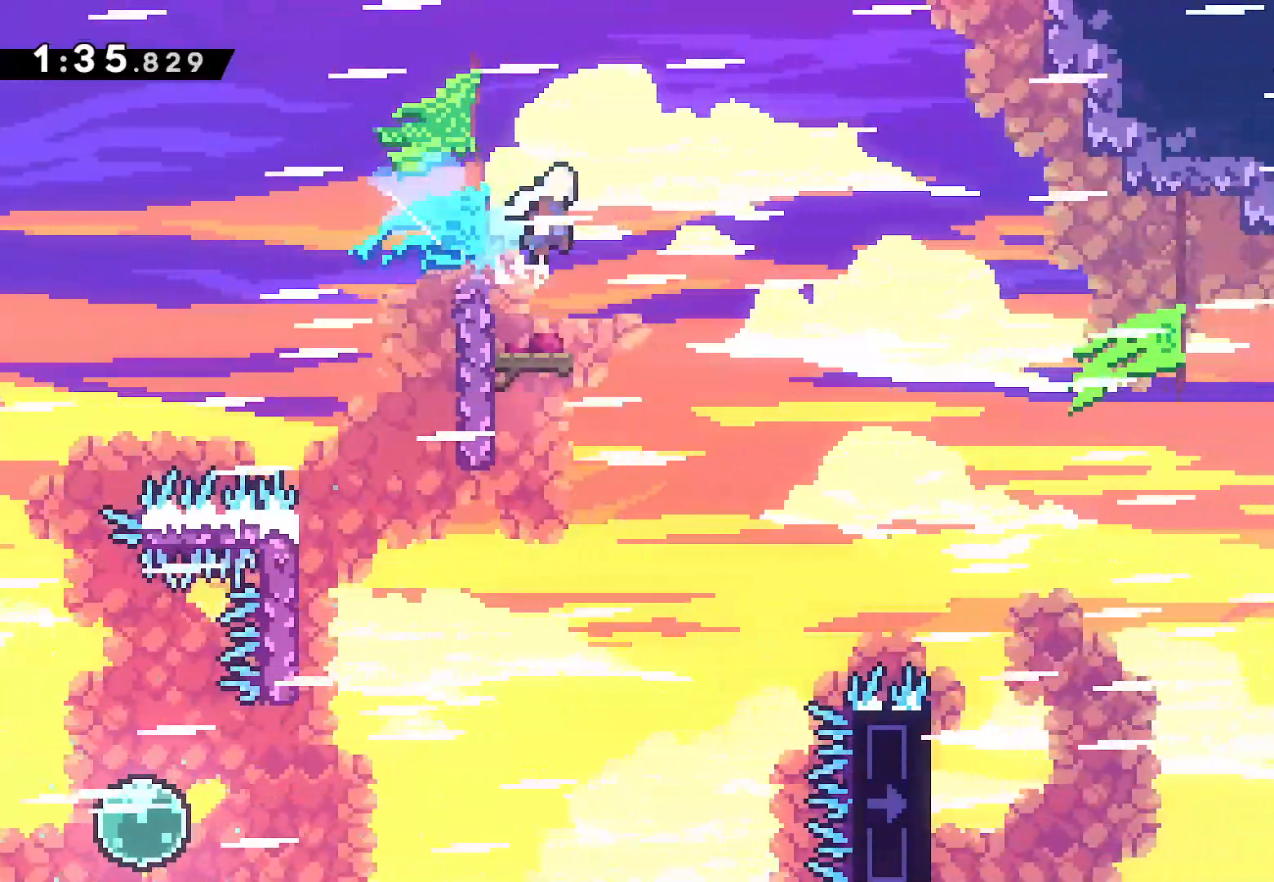
{"buttons": ["CROSS", "DPAD_RIGHT"], "left_stick": "center", "right_stick": "center", "events": [[17, "CROSS", "down"], [83, "DPAD_DOWN", "up"]]}
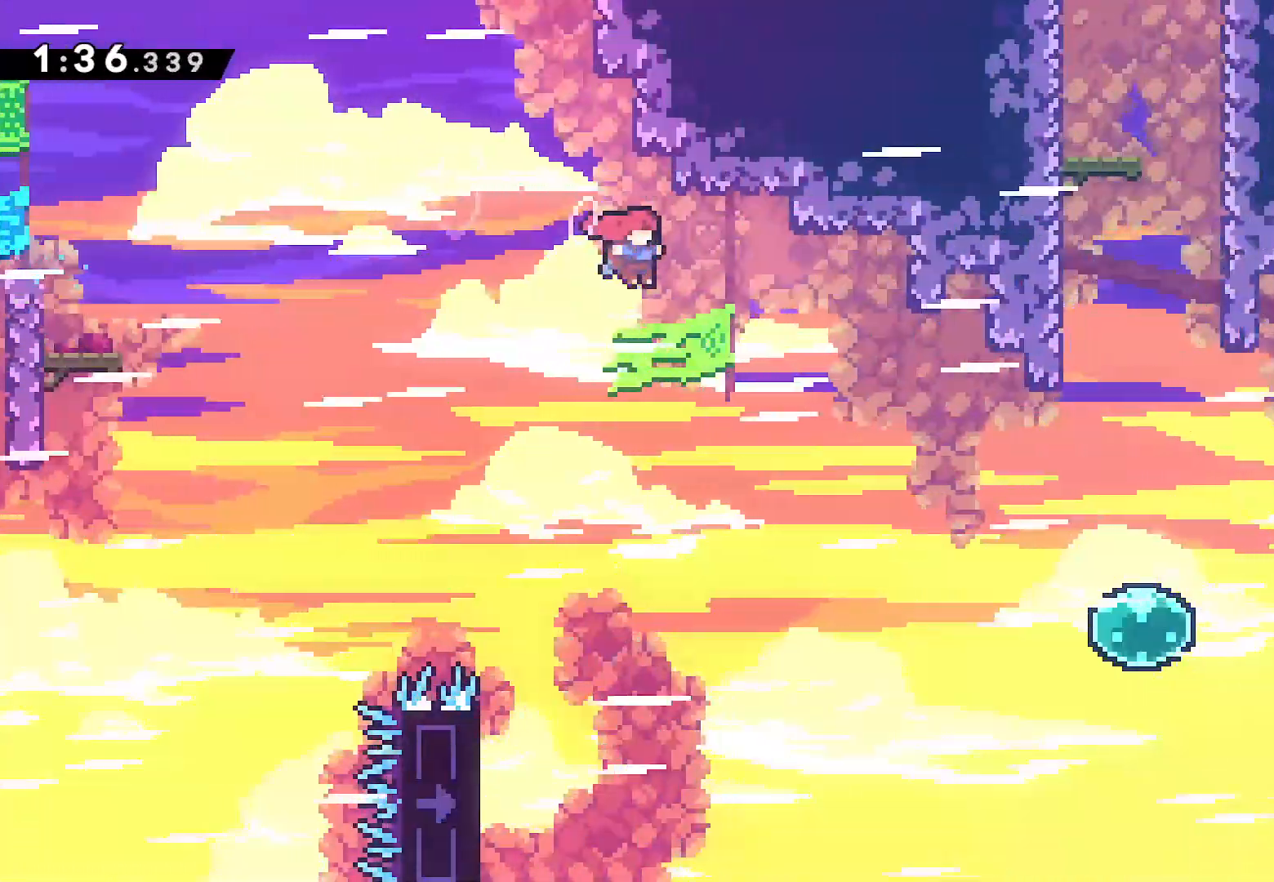
{"buttons": ["SQUARE", "DPAD_RIGHT"], "left_stick": "center", "right_stick": "center", "events": [[317, "CROSS", "up"], [433, "SQUARE", "down"]]}
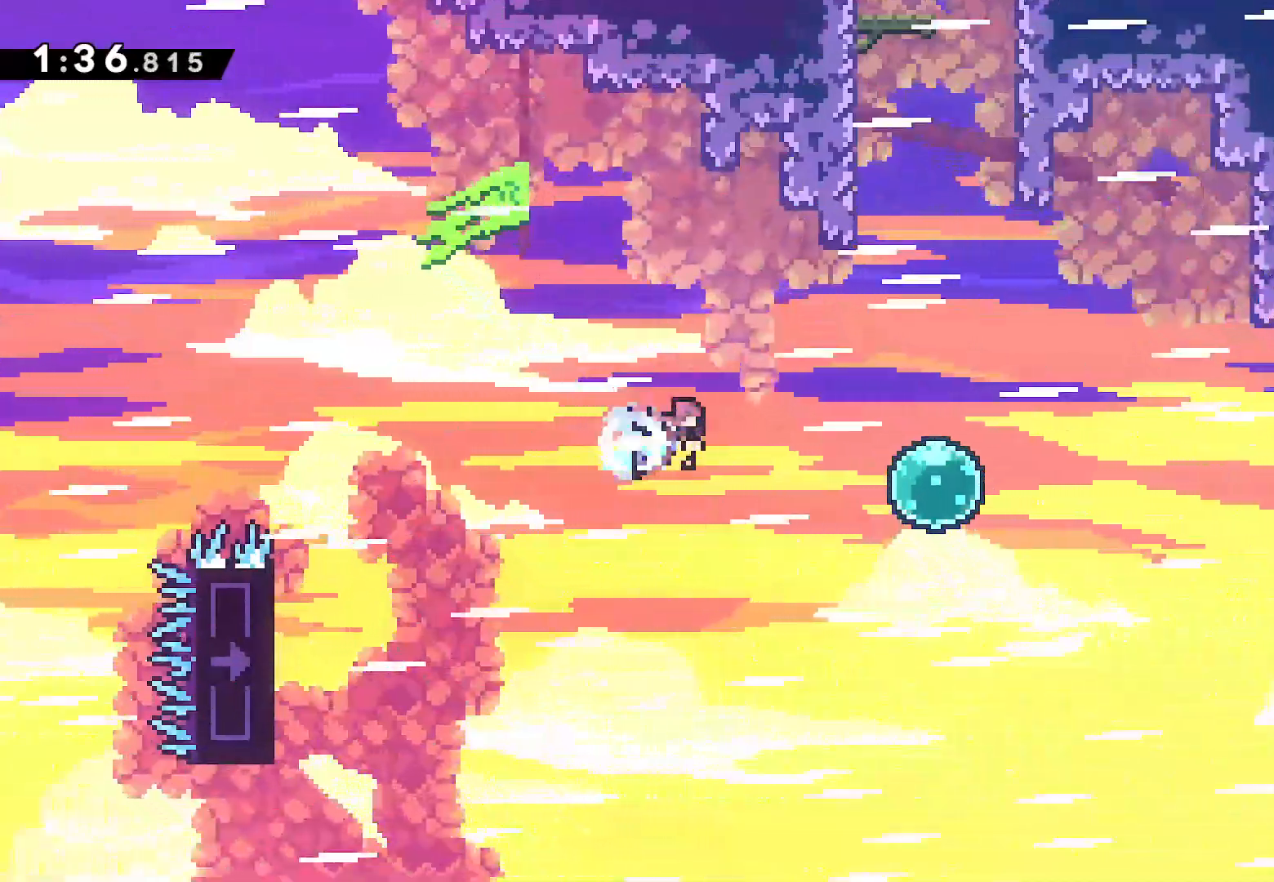
{"buttons": ["DPAD_UP"], "left_stick": "center", "right_stick": "center", "events": [[200, "SQUARE", "up"], [317, "DPAD_UP", "down"], [333, "DPAD_RIGHT", "up"], [333, "SQUARE", "down"], [483, "SQUARE", "up"]]}
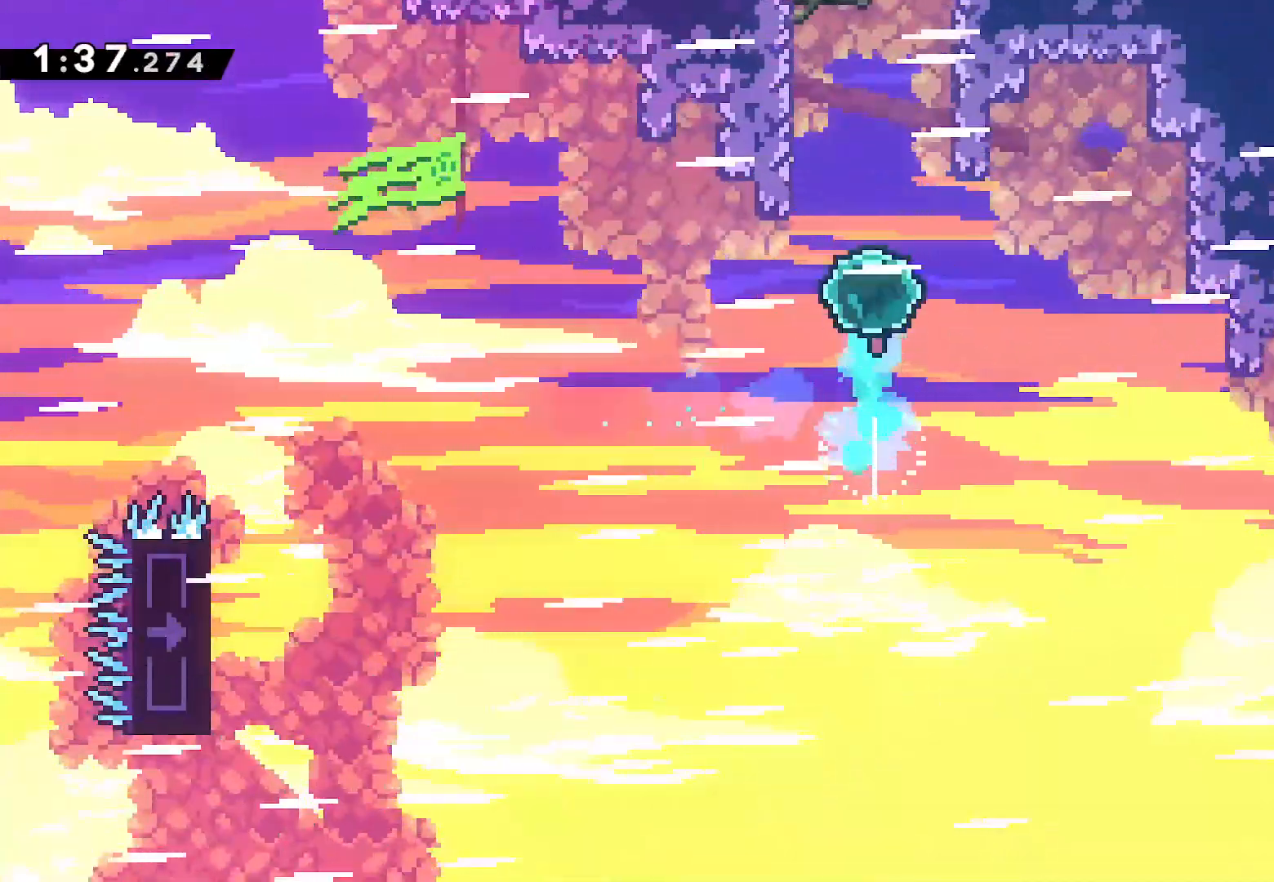
{"buttons": ["CROSS", "L2", "DPAD_UP", "DPAD_LEFT"], "left_stick": "center", "right_stick": "center", "events": [[100, "SQUARE", "down"], [200, "DPAD_LEFT", "down"], [200, "L2", "down"], [300, "SQUARE", "up"], [417, "CROSS", "down"]]}